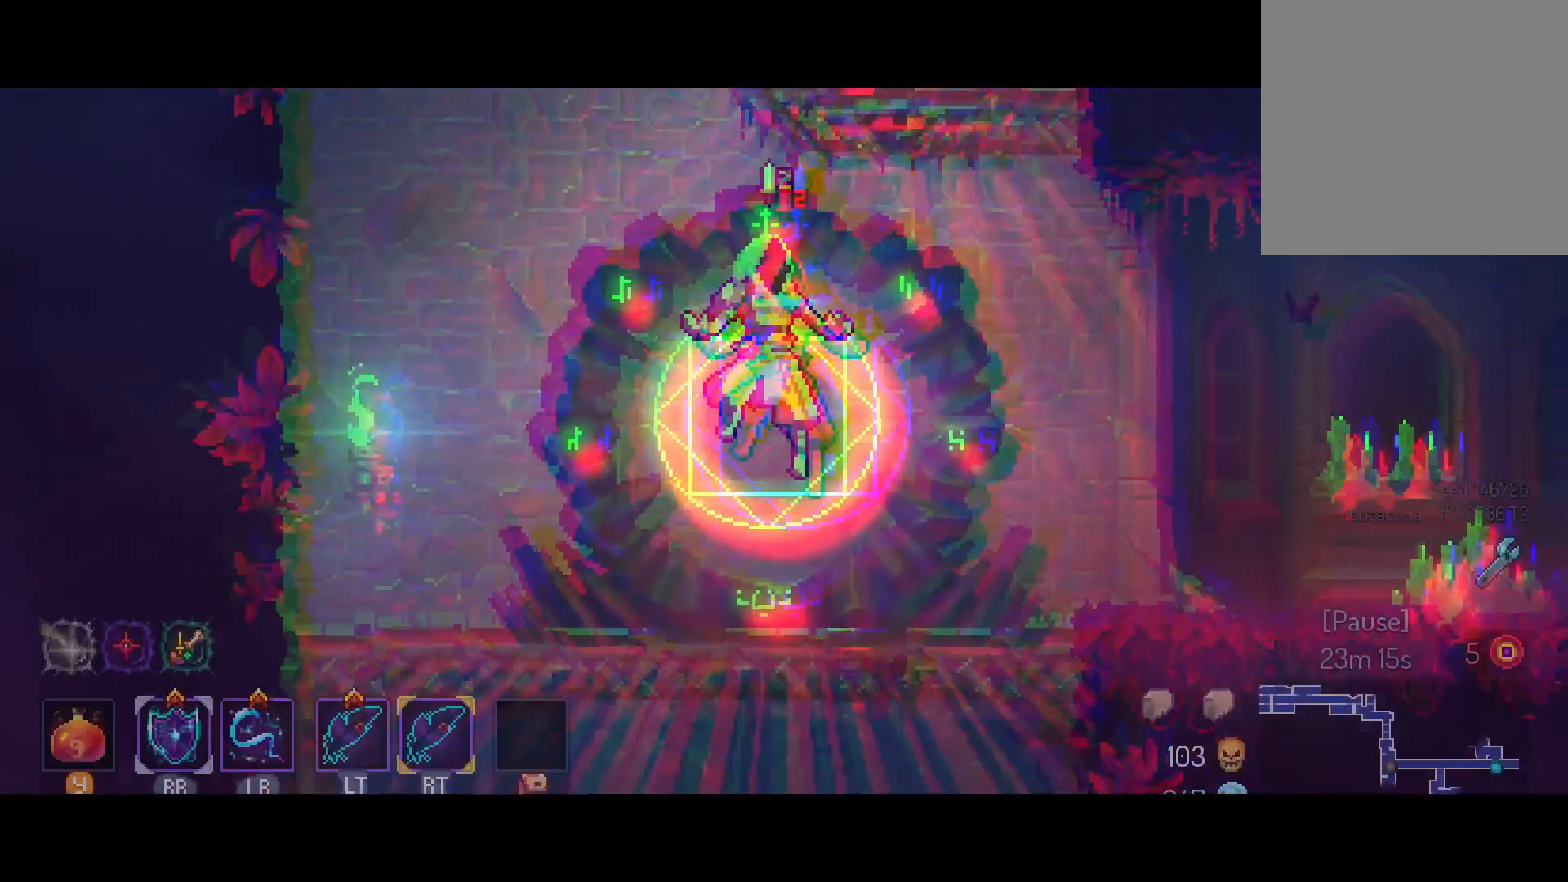
Gameplay with a controller (Xbox layout); each line is a JSON object with the inputs held at the frame after it (dt_ms = milliseconds from this image to that frame). "events" lists button and stick changes between this image and that frame as [ms after this image, input, new state], when the widget could be followed in between. Not read: R3.
{"dt_ms": 500, "buttons": [], "left_stick": "center", "right_stick": "center", "events": []}
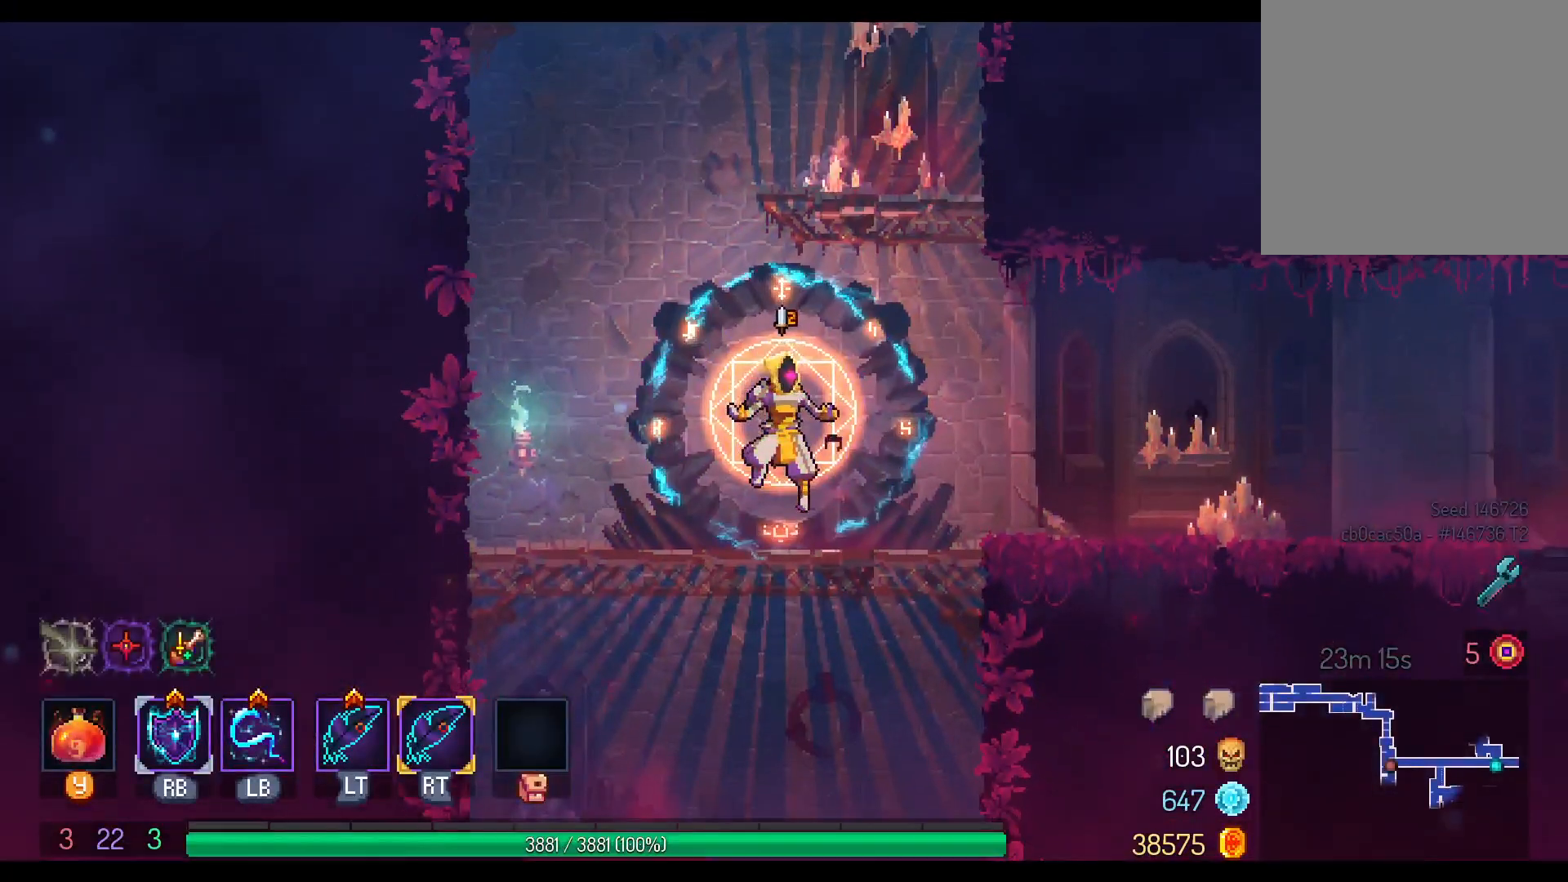
{"dt_ms": 500, "buttons": ["DPAD_LEFT"], "left_stick": "center", "right_stick": "center", "events": [[133, "DPAD_LEFT", "down"]]}
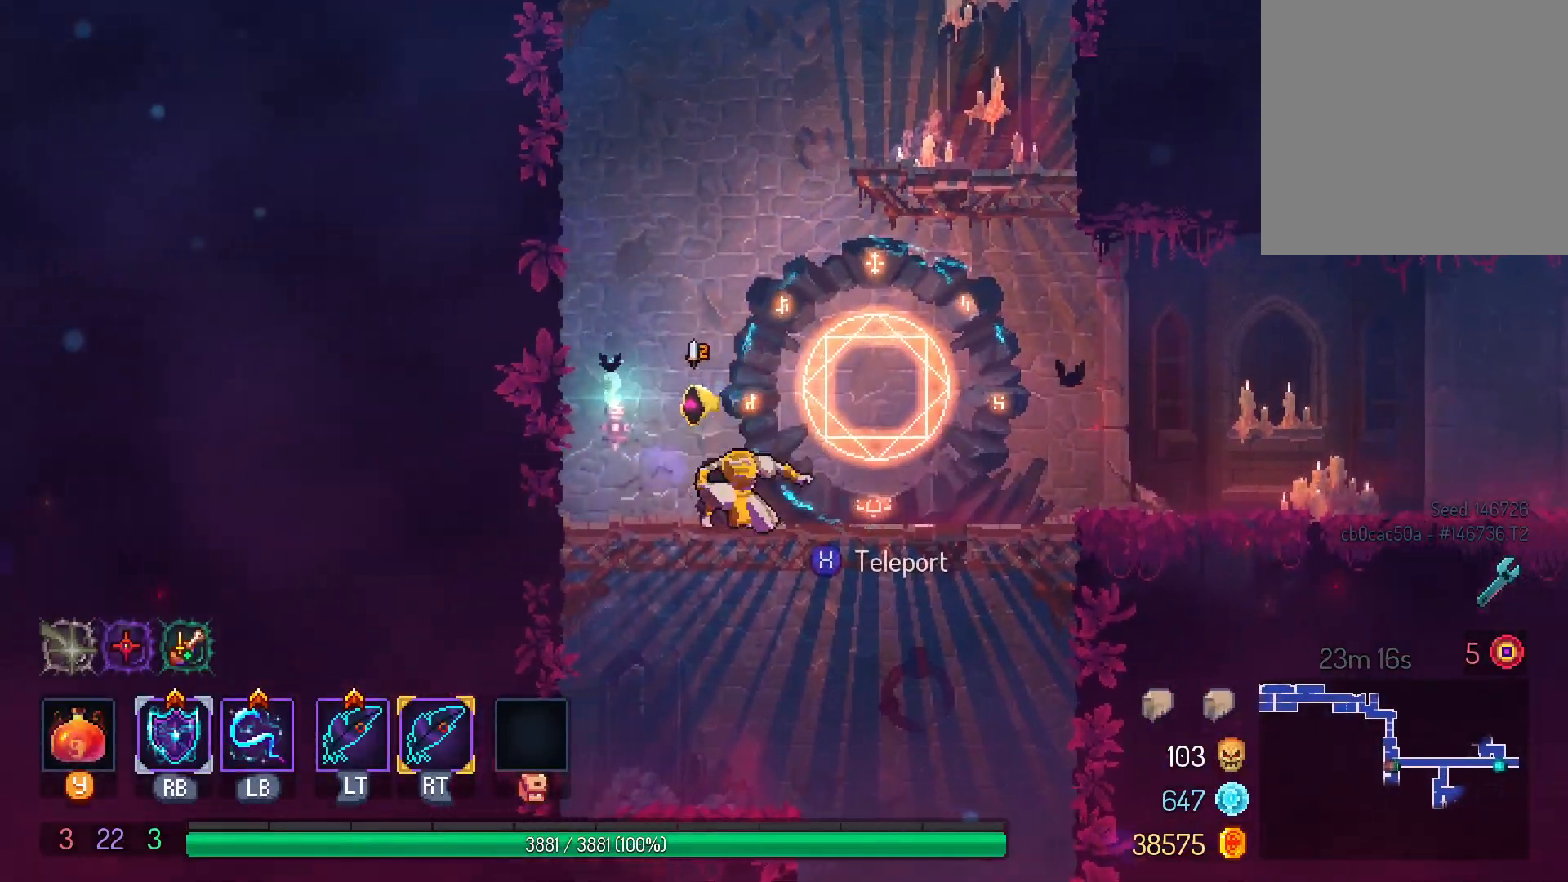
{"dt_ms": 500, "buttons": [], "left_stick": "center", "right_stick": "center", "events": [[17, "DPAD_DOWN", "down"], [17, "DPAD_LEFT", "up"], [67, "B", "down"], [150, "B", "up"], [217, "B", "down"], [300, "B", "up"], [400, "DPAD_DOWN", "up"]]}
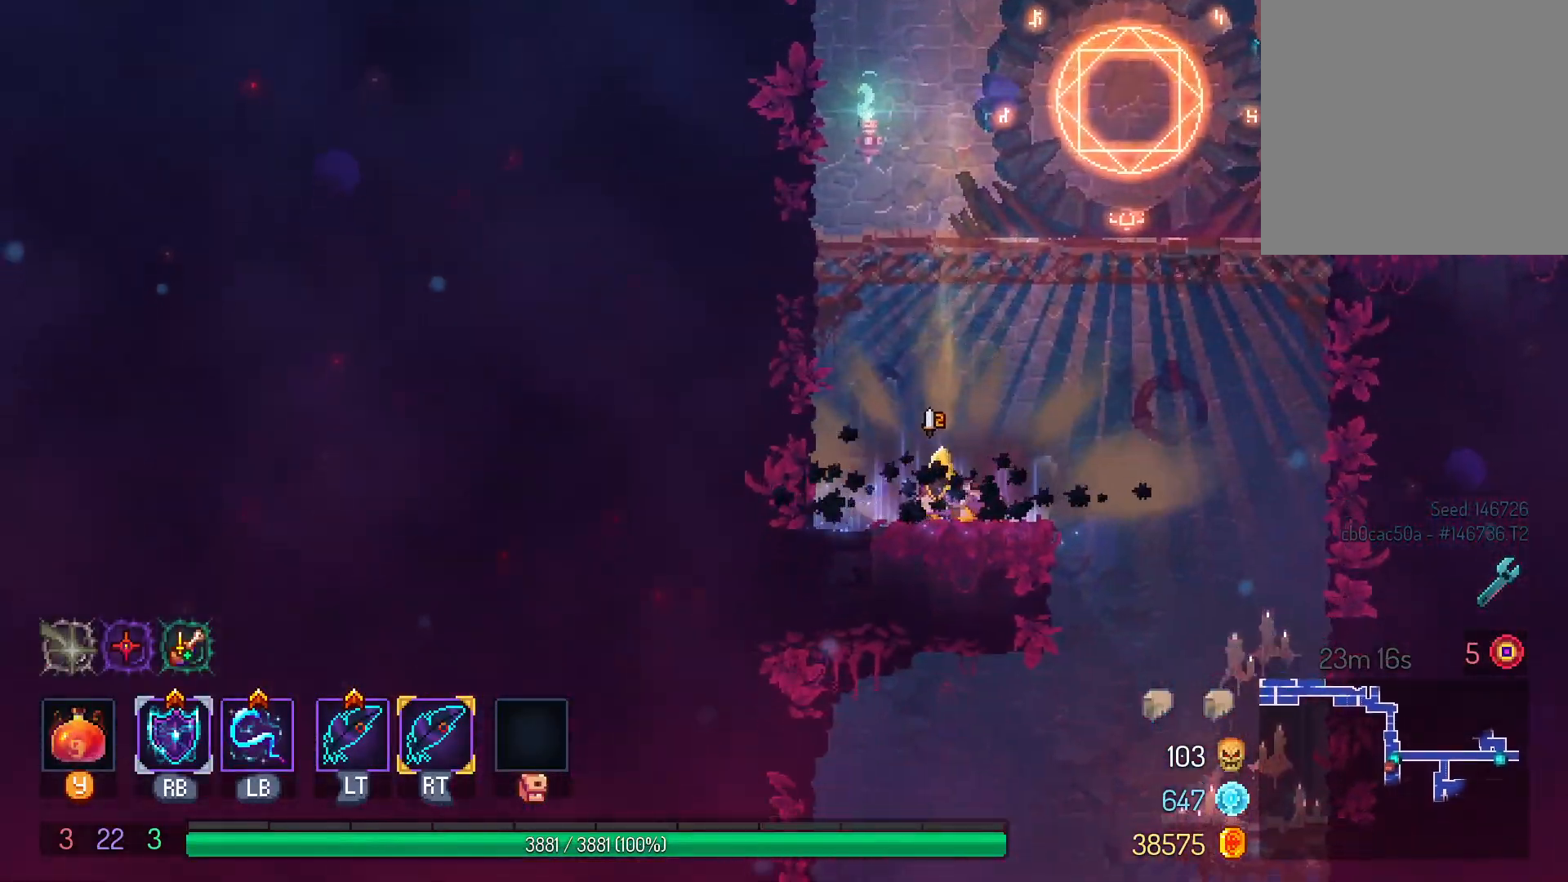
{"dt_ms": 1000, "buttons": ["DPAD_LEFT"], "left_stick": "center", "right_stick": "center"}
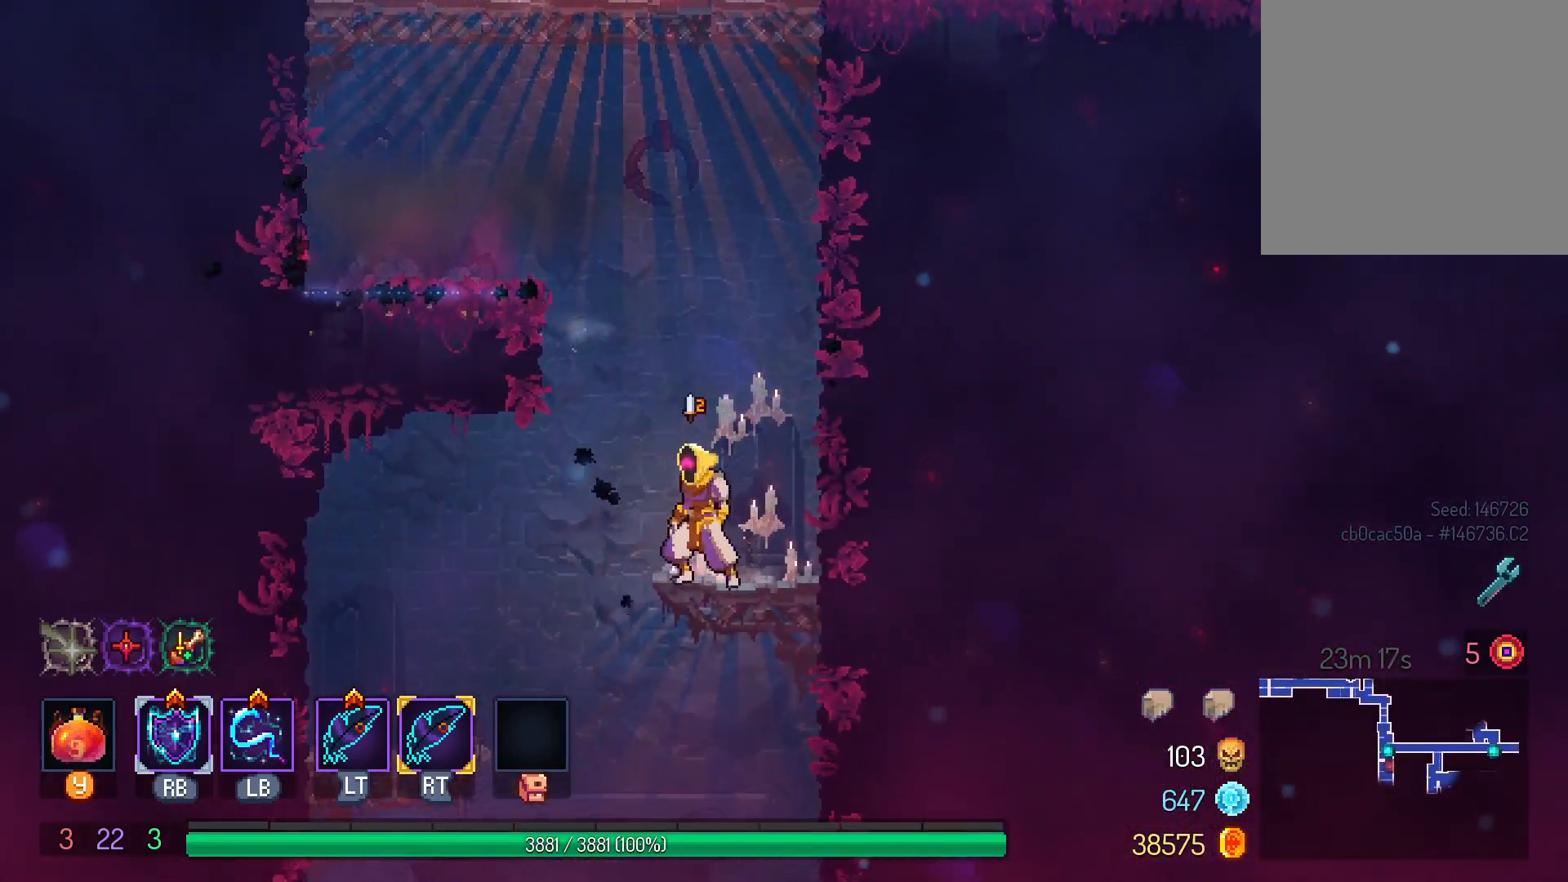
{"dt_ms": 500, "buttons": ["DPAD_RIGHT"], "left_stick": "center", "right_stick": "center", "events": [[333, "DPAD_LEFT", "up"], [450, "DPAD_RIGHT", "down"]]}
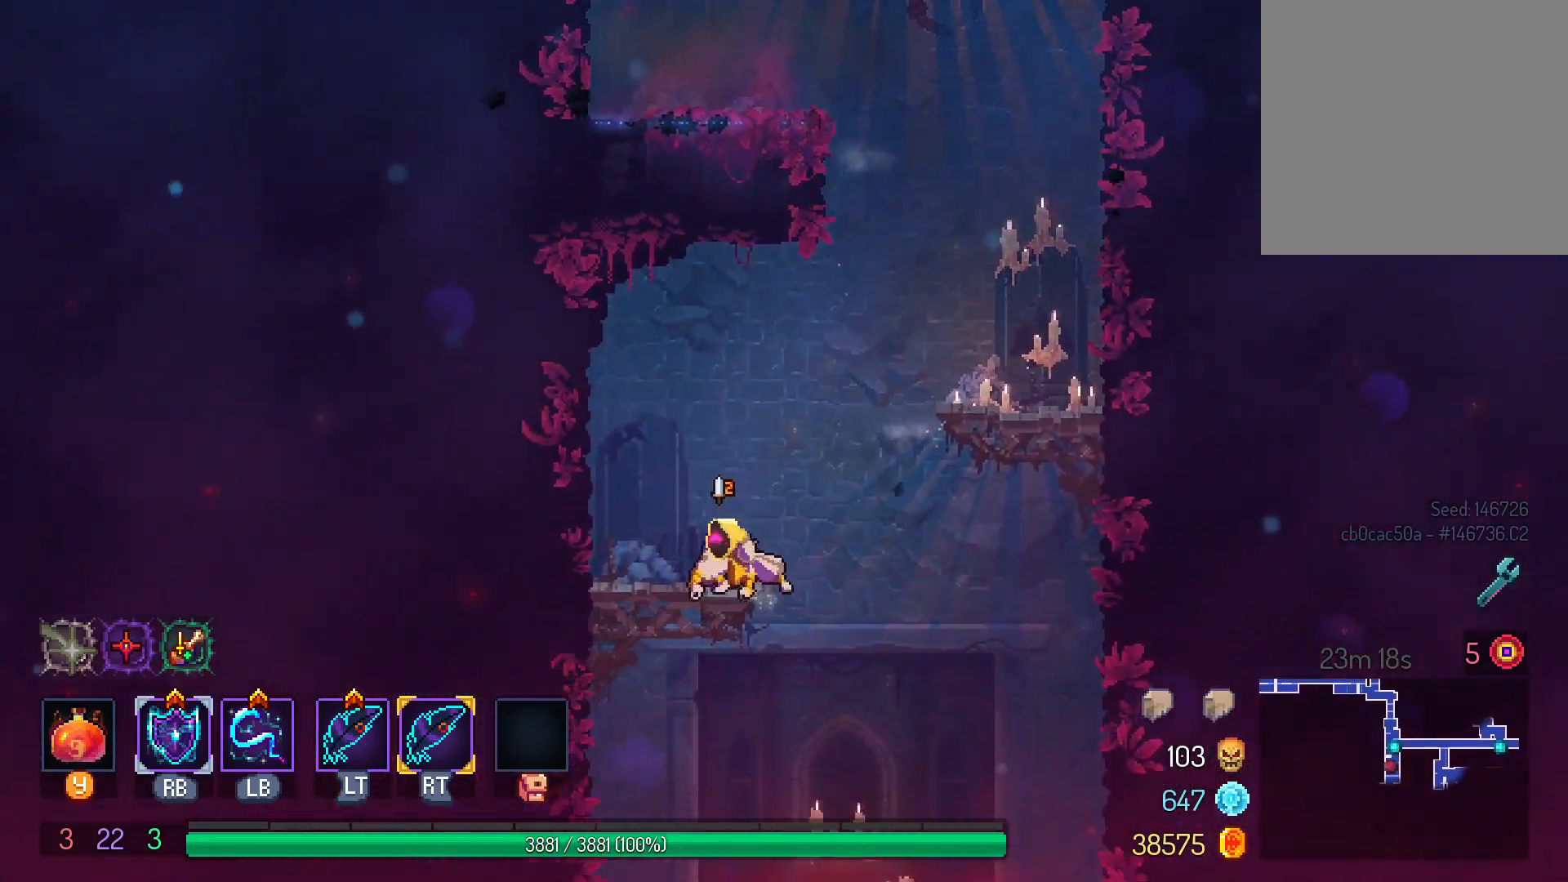
{"dt_ms": 500, "buttons": ["DPAD_RIGHT"], "left_stick": "center", "right_stick": "center", "events": []}
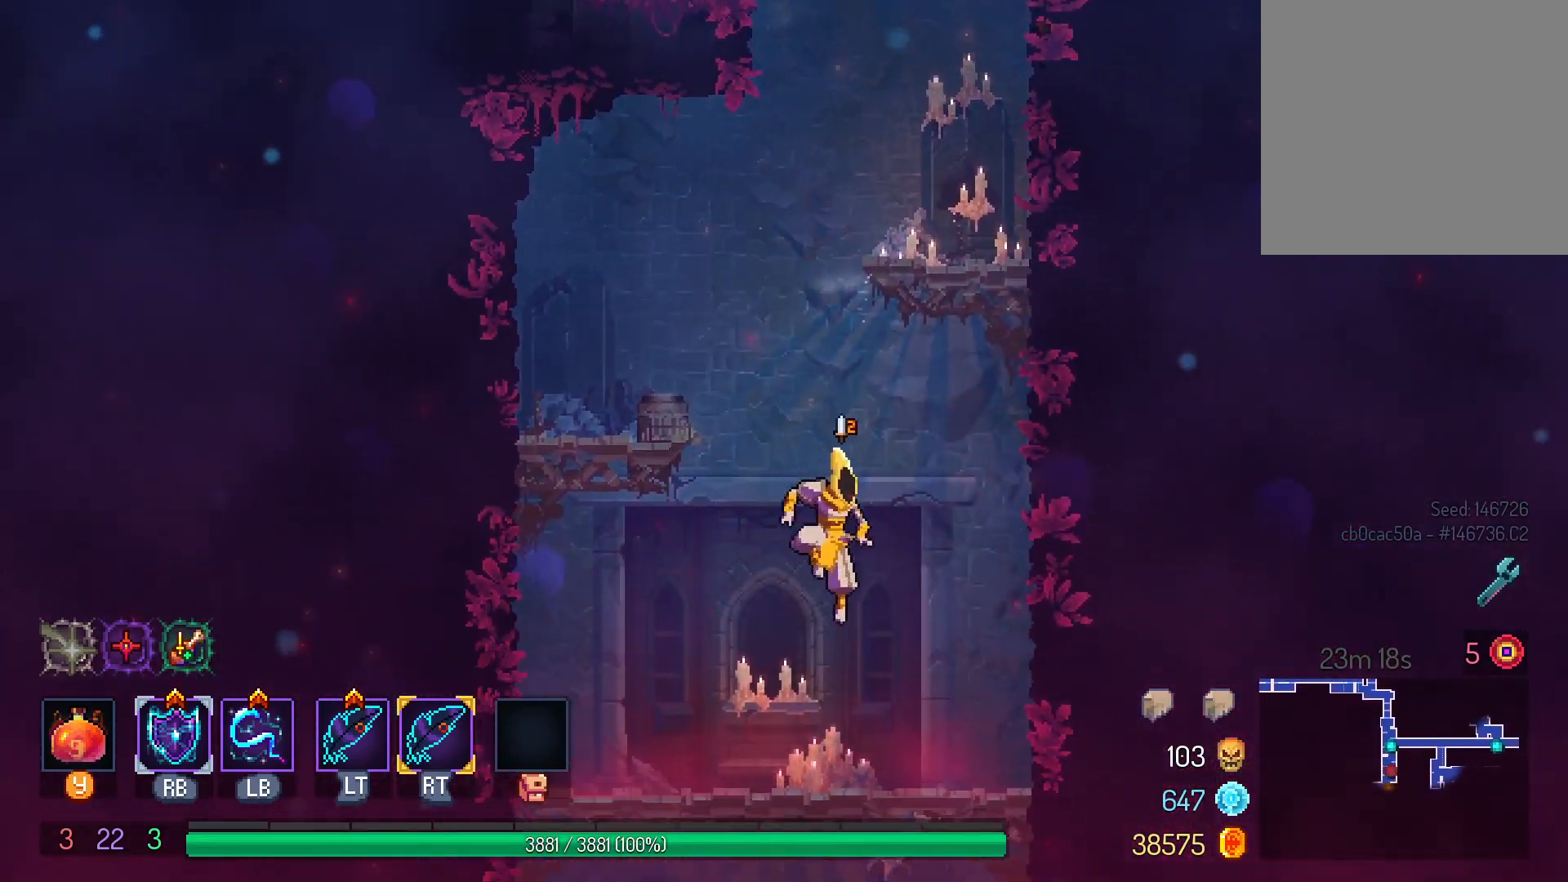
{"dt_ms": 500, "buttons": ["B", "DPAD_DOWN"], "left_stick": "center", "right_stick": "center", "events": [[100, "DPAD_RIGHT", "up"], [217, "DPAD_LEFT", "down"], [350, "DPAD_LEFT", "up"], [400, "DPAD_DOWN", "down"], [467, "B", "down"]]}
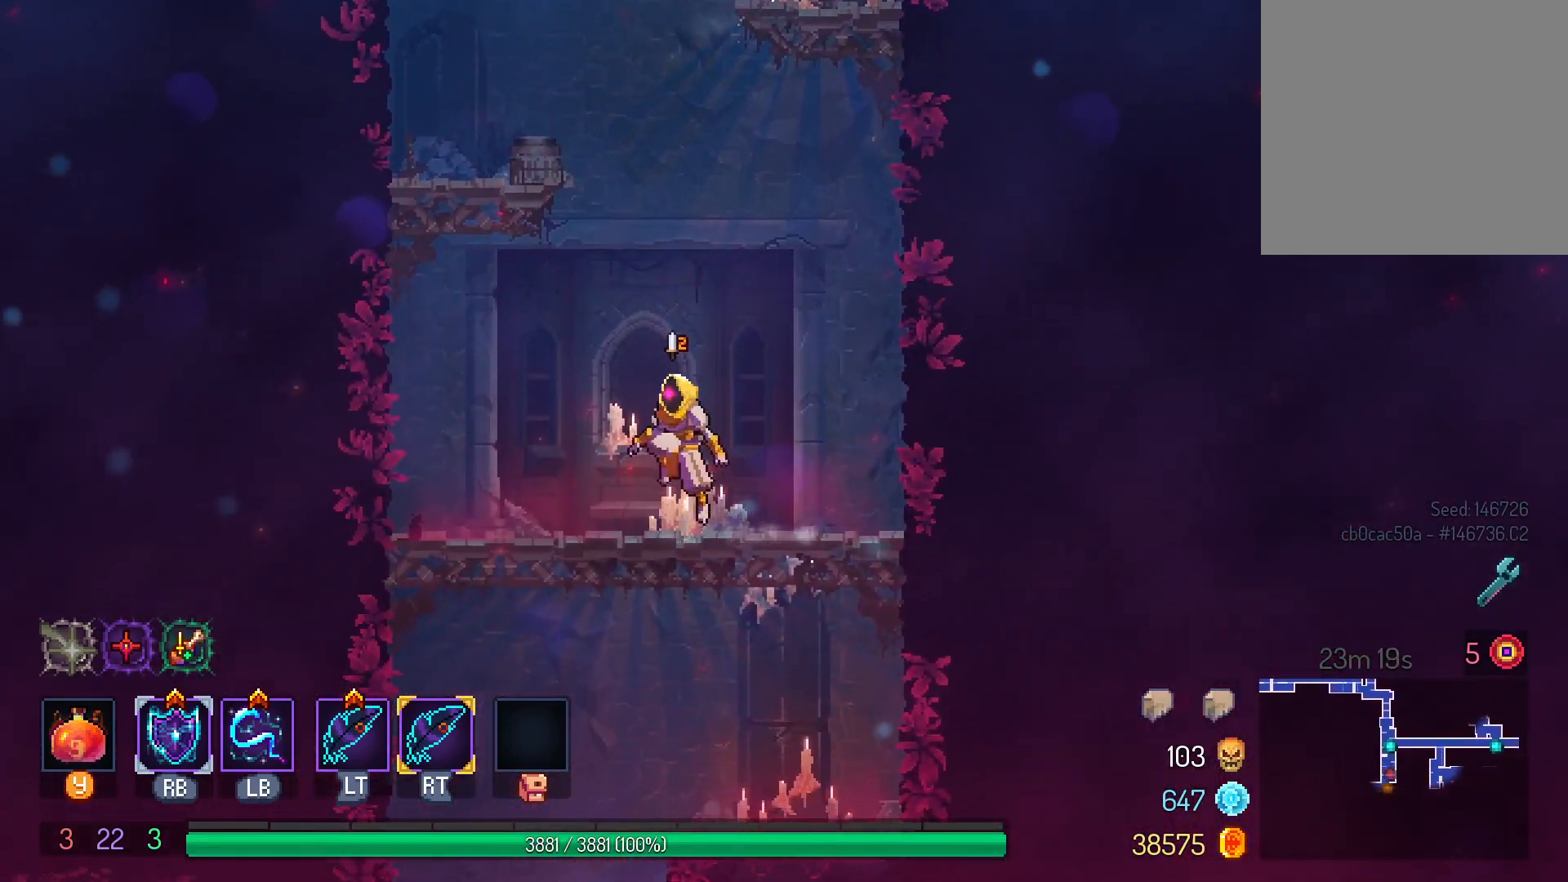
{"dt_ms": 500, "buttons": [], "left_stick": "center", "right_stick": "center", "events": [[50, "B", "up"], [150, "DPAD_DOWN", "up"], [250, "DPAD_RIGHT", "down"], [400, "DPAD_RIGHT", "up"]]}
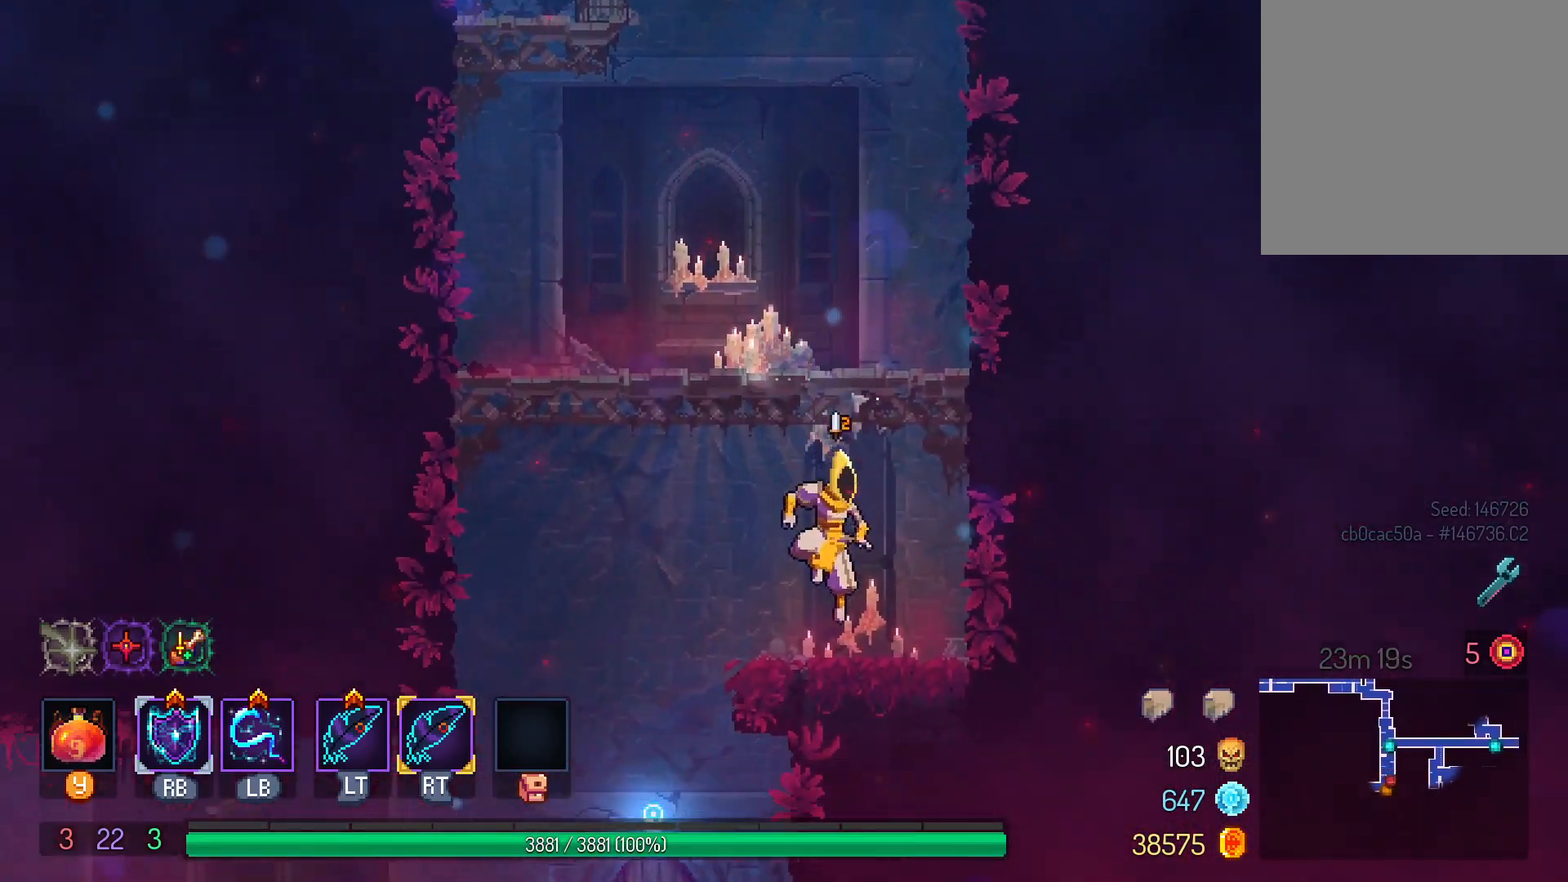
{"dt_ms": 500, "buttons": ["DPAD_LEFT"], "left_stick": "center", "right_stick": "center", "events": [[83, "DPAD_LEFT", "down"]]}
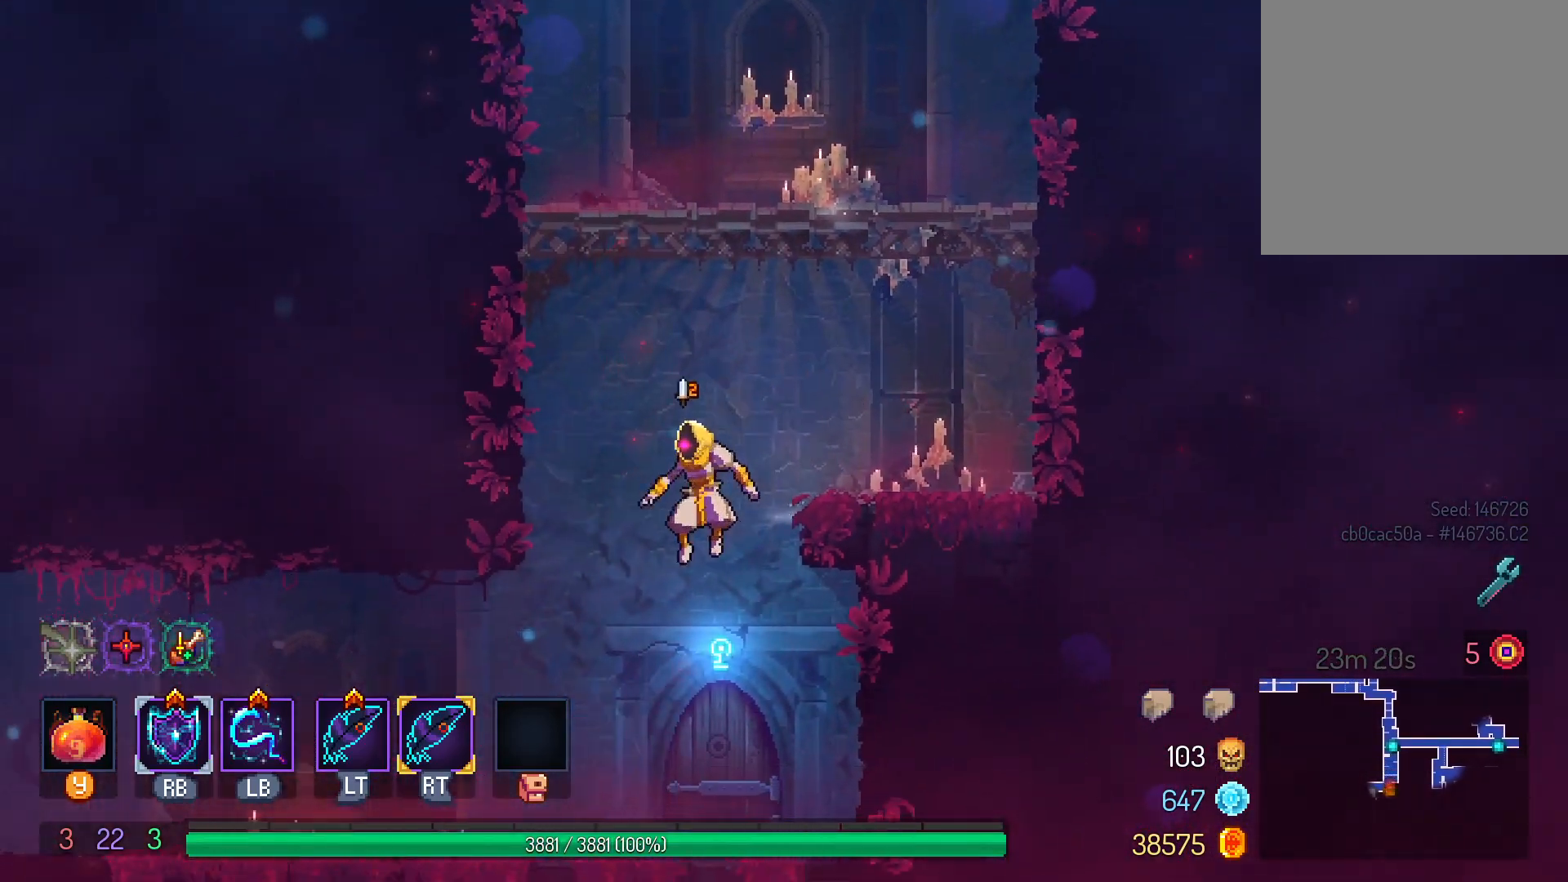
{"dt_ms": 500, "buttons": [], "left_stick": "center", "right_stick": "center", "events": [[17, "DPAD_LEFT", "up"], [150, "DPAD_DOWN", "down"], [217, "B", "down"], [317, "B", "up"], [317, "DPAD_DOWN", "up"]]}
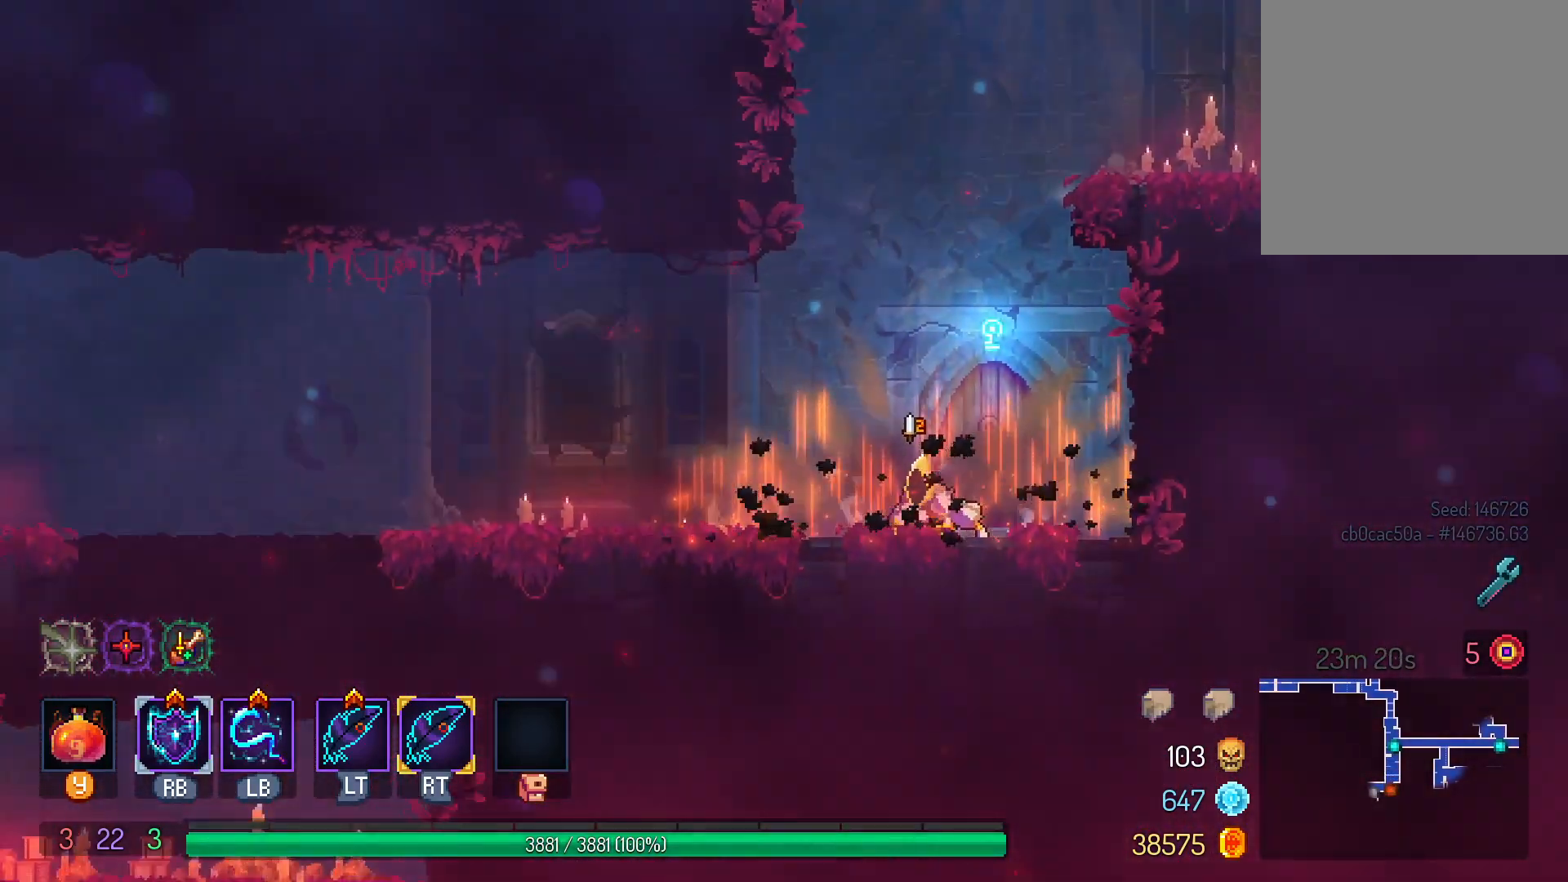
{"dt_ms": 1000, "buttons": ["DPAD_LEFT"], "left_stick": "center", "right_stick": "center", "events": [[33, "DPAD_LEFT", "down"], [217, "A", "down"], [317, "A", "up"], [483, "B", "down"], [550, "B", "up"]]}
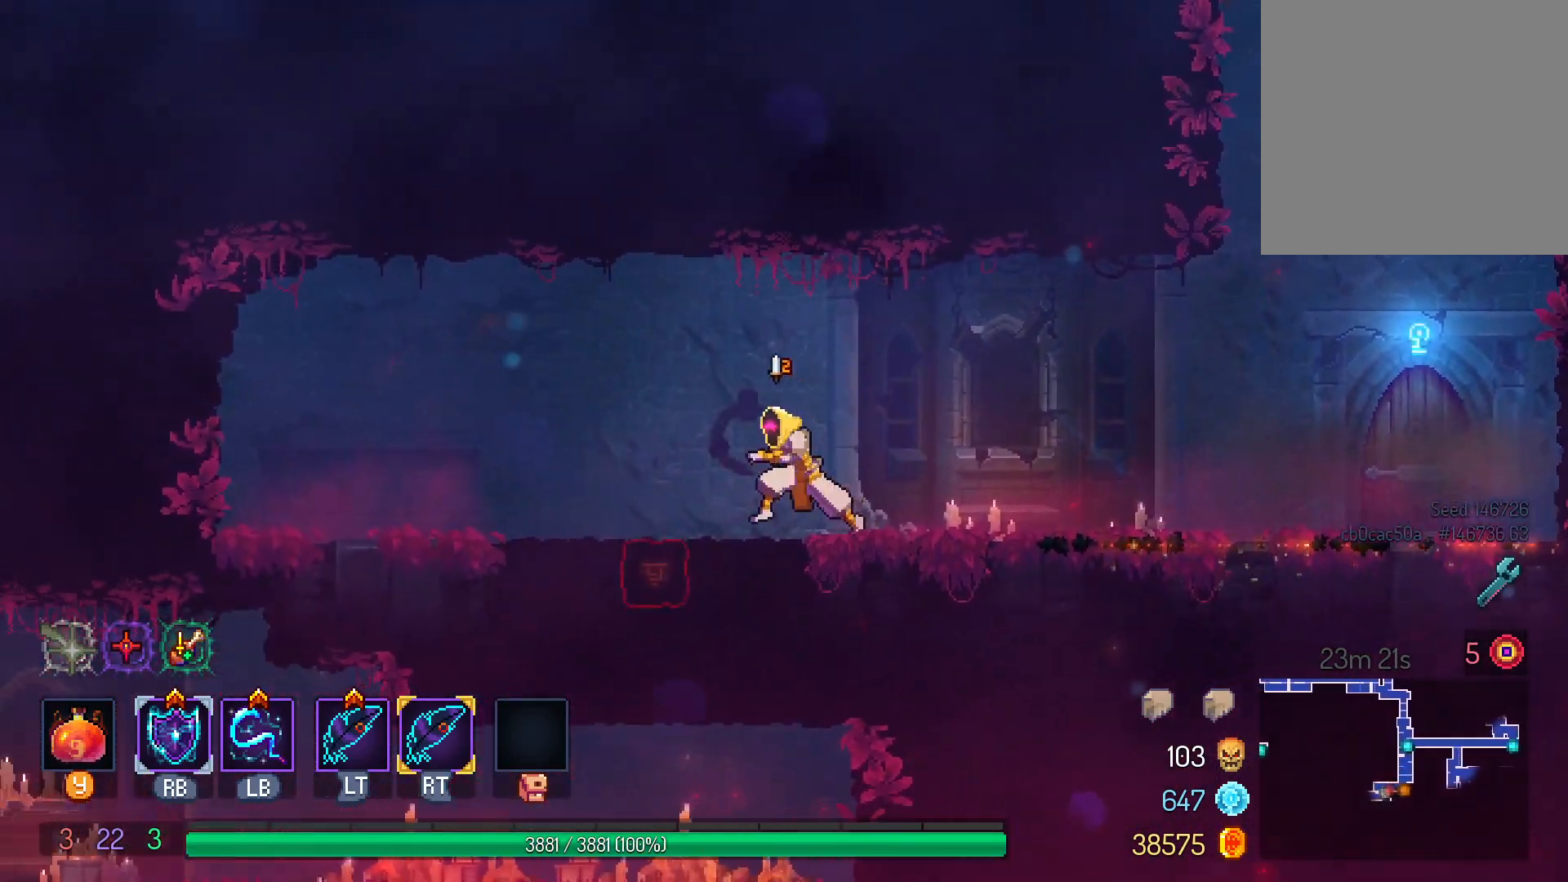
{"dt_ms": 500, "buttons": ["DPAD_DOWN"], "left_stick": "center", "right_stick": "center", "events": [[117, "B", "down"], [200, "B", "up"], [233, "DPAD_LEFT", "up"], [283, "DPAD_DOWN", "down"]]}
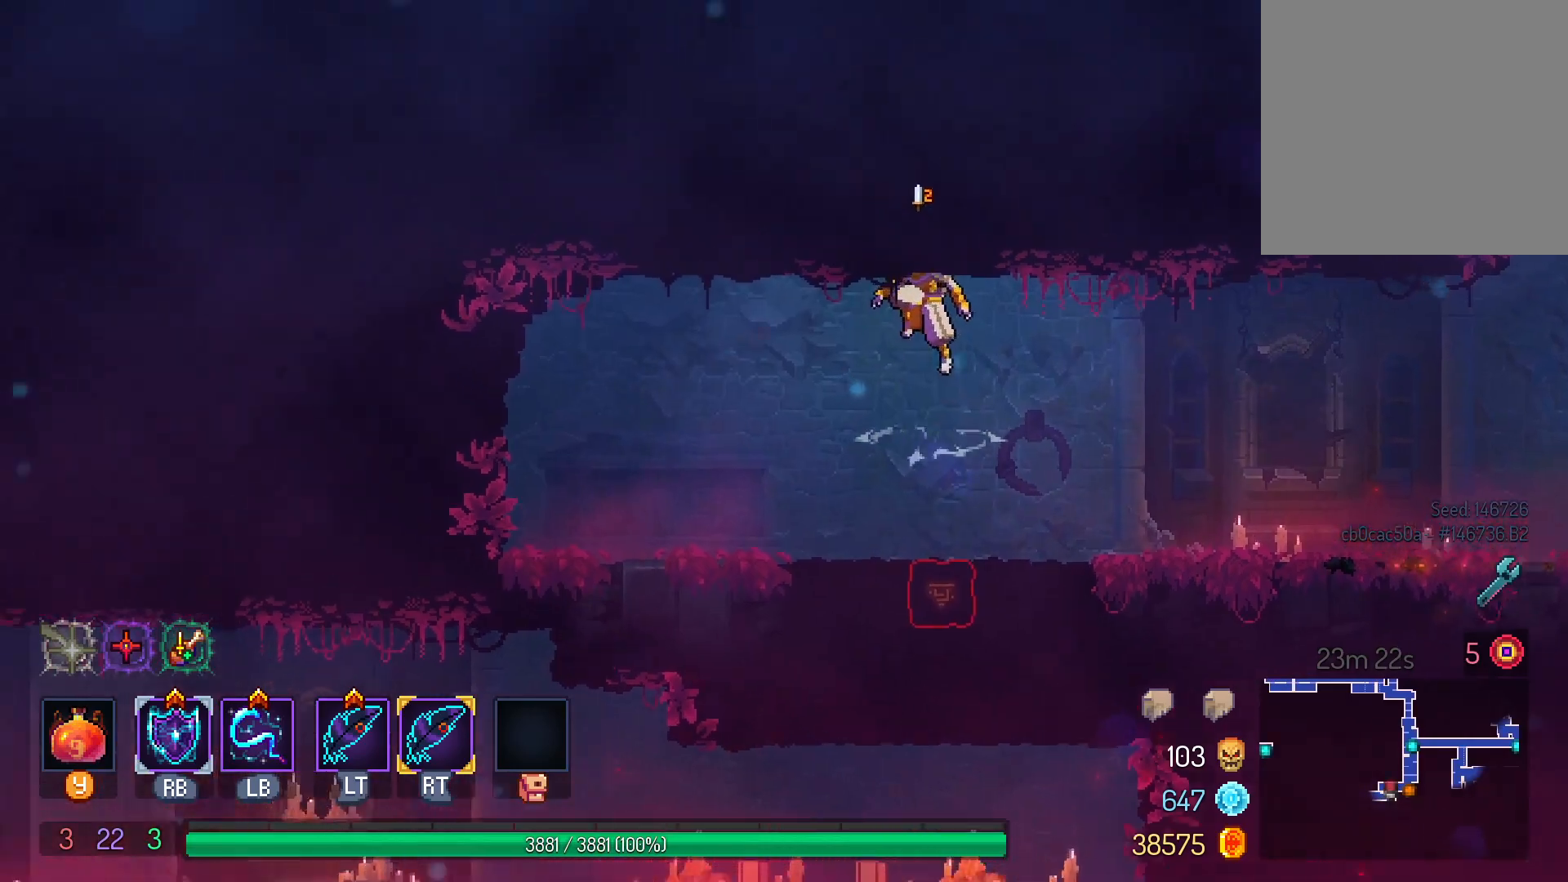
{"dt_ms": 500, "buttons": ["A", "DPAD_LEFT"], "left_stick": "center", "right_stick": "center", "events": [[17, "B", "down"], [83, "B", "up"], [283, "DPAD_DOWN", "up"], [383, "DPAD_LEFT", "down"], [433, "A", "down"]]}
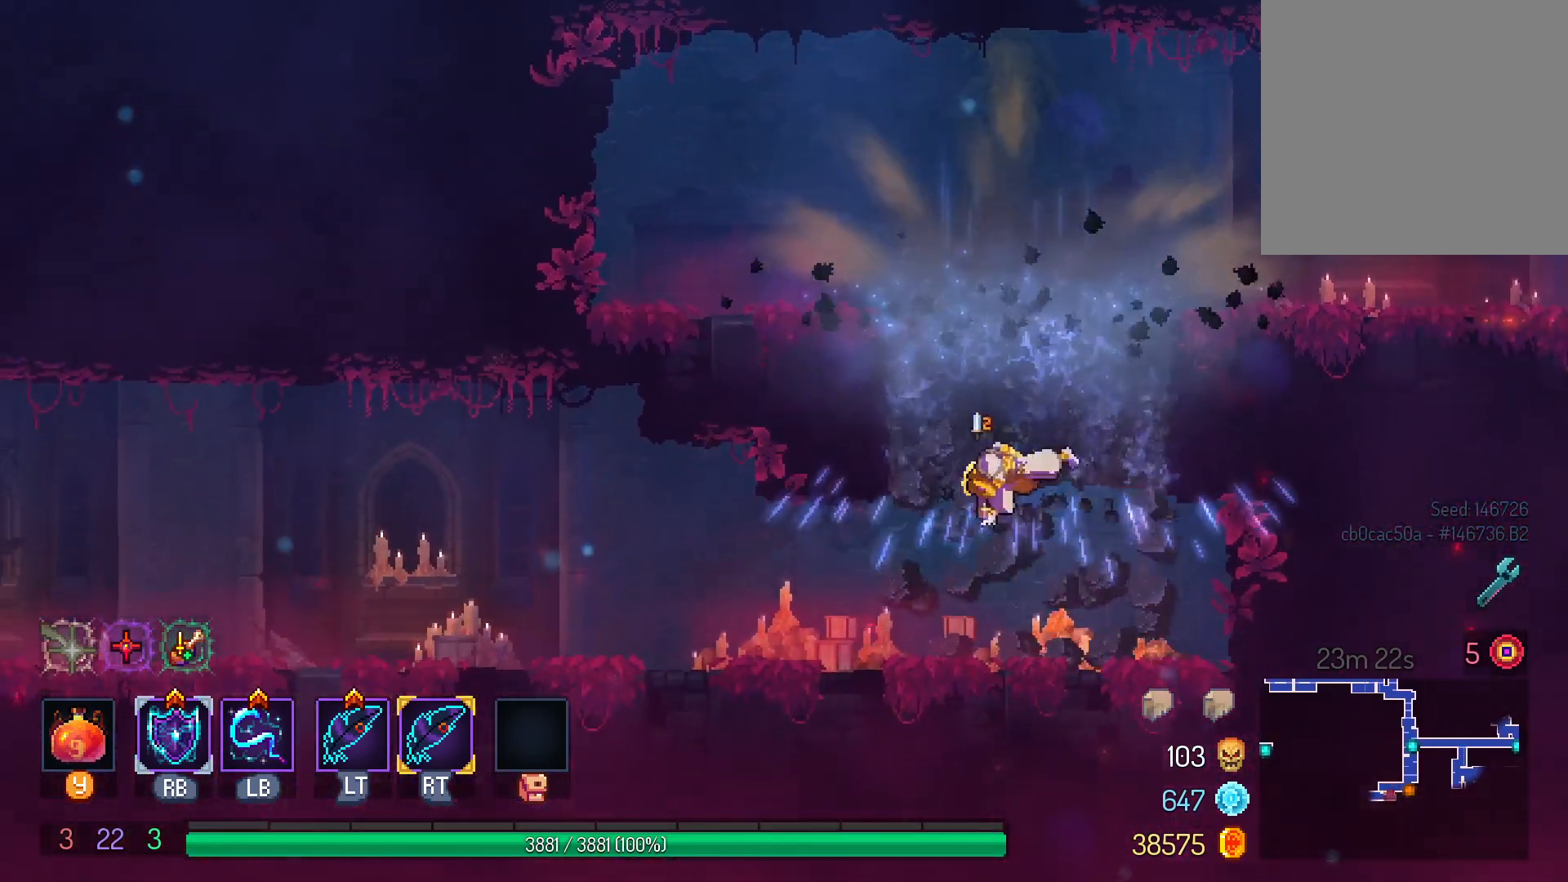
{"dt_ms": 500, "buttons": ["DPAD_LEFT"], "left_stick": "center", "right_stick": "center", "events": [[50, "A", "up"], [317, "B", "down"], [400, "B", "up"]]}
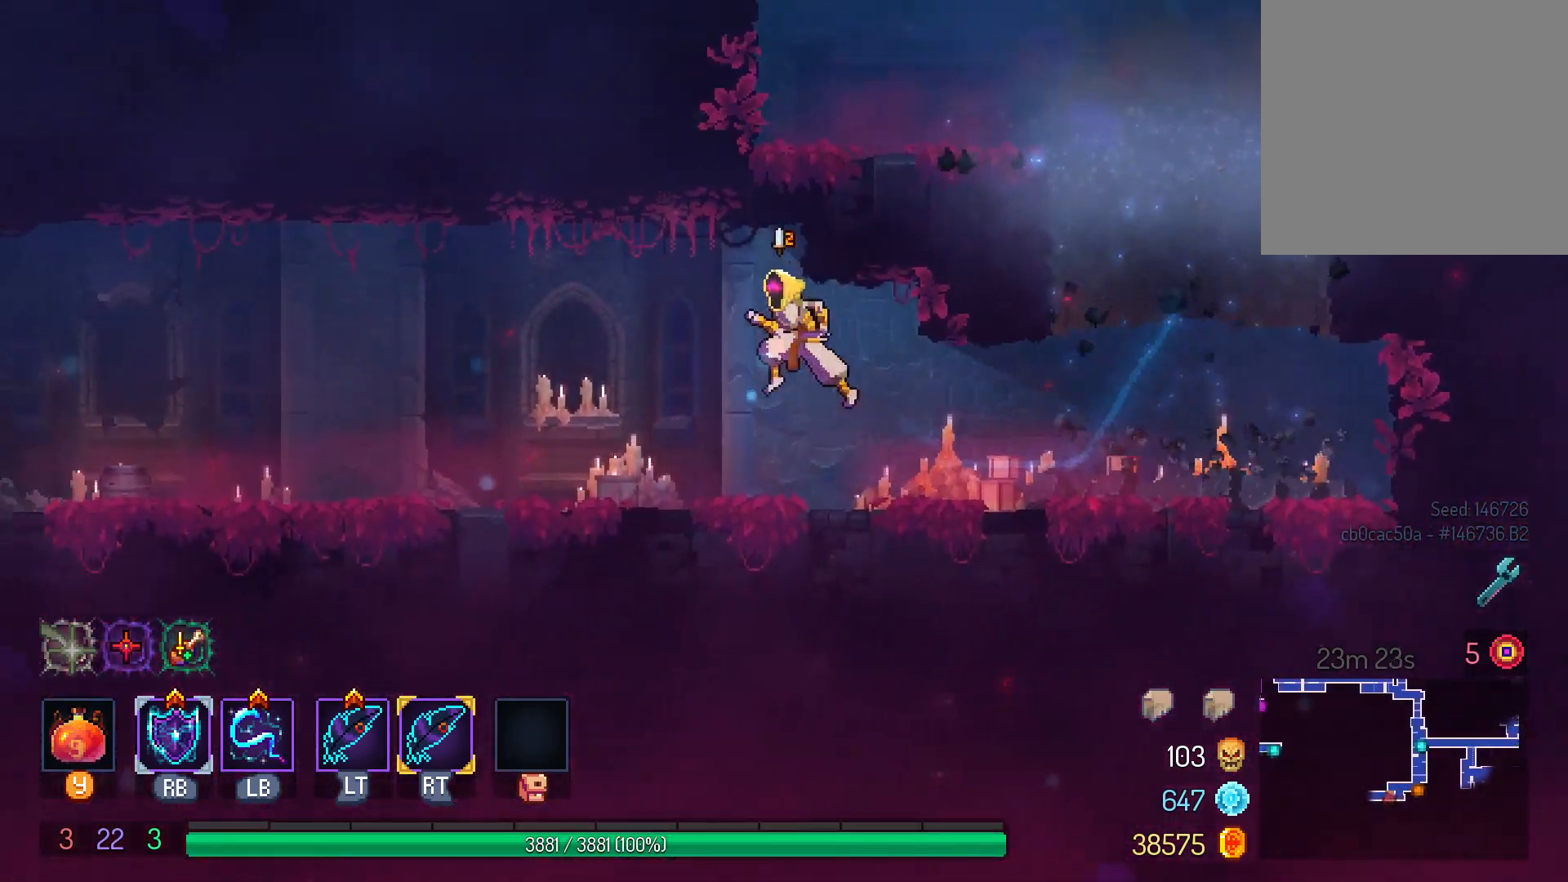
{"dt_ms": 500, "buttons": ["DPAD_LEFT"], "left_stick": "center", "right_stick": "center"}
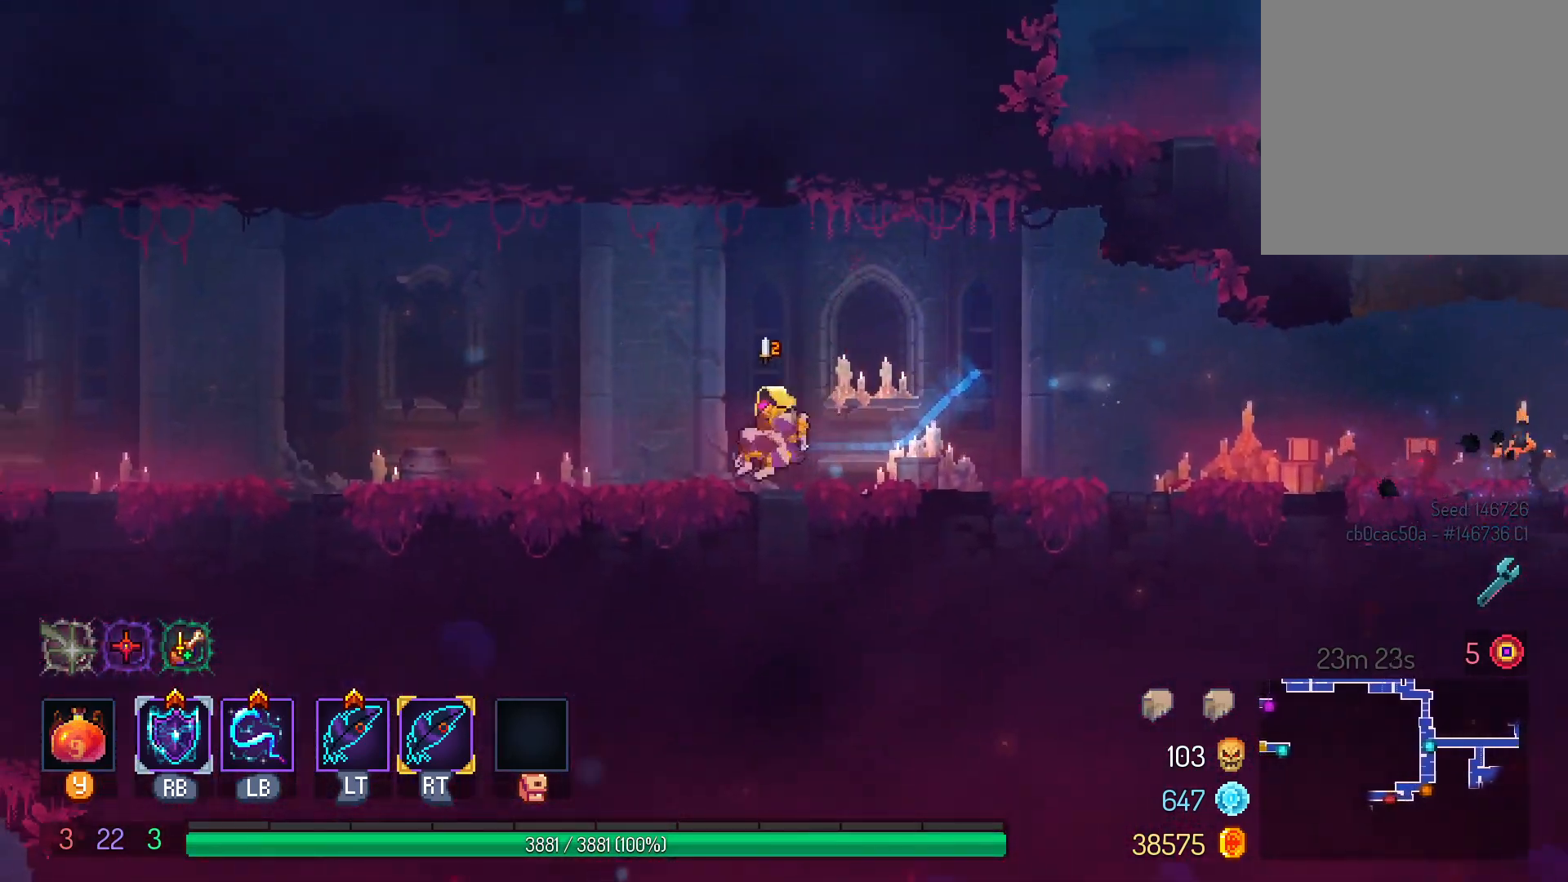
{"dt_ms": 500, "buttons": ["A", "DPAD_LEFT"], "left_stick": "center", "right_stick": "center", "events": [[33, "B", "down"], [117, "B", "up"], [450, "A", "down"]]}
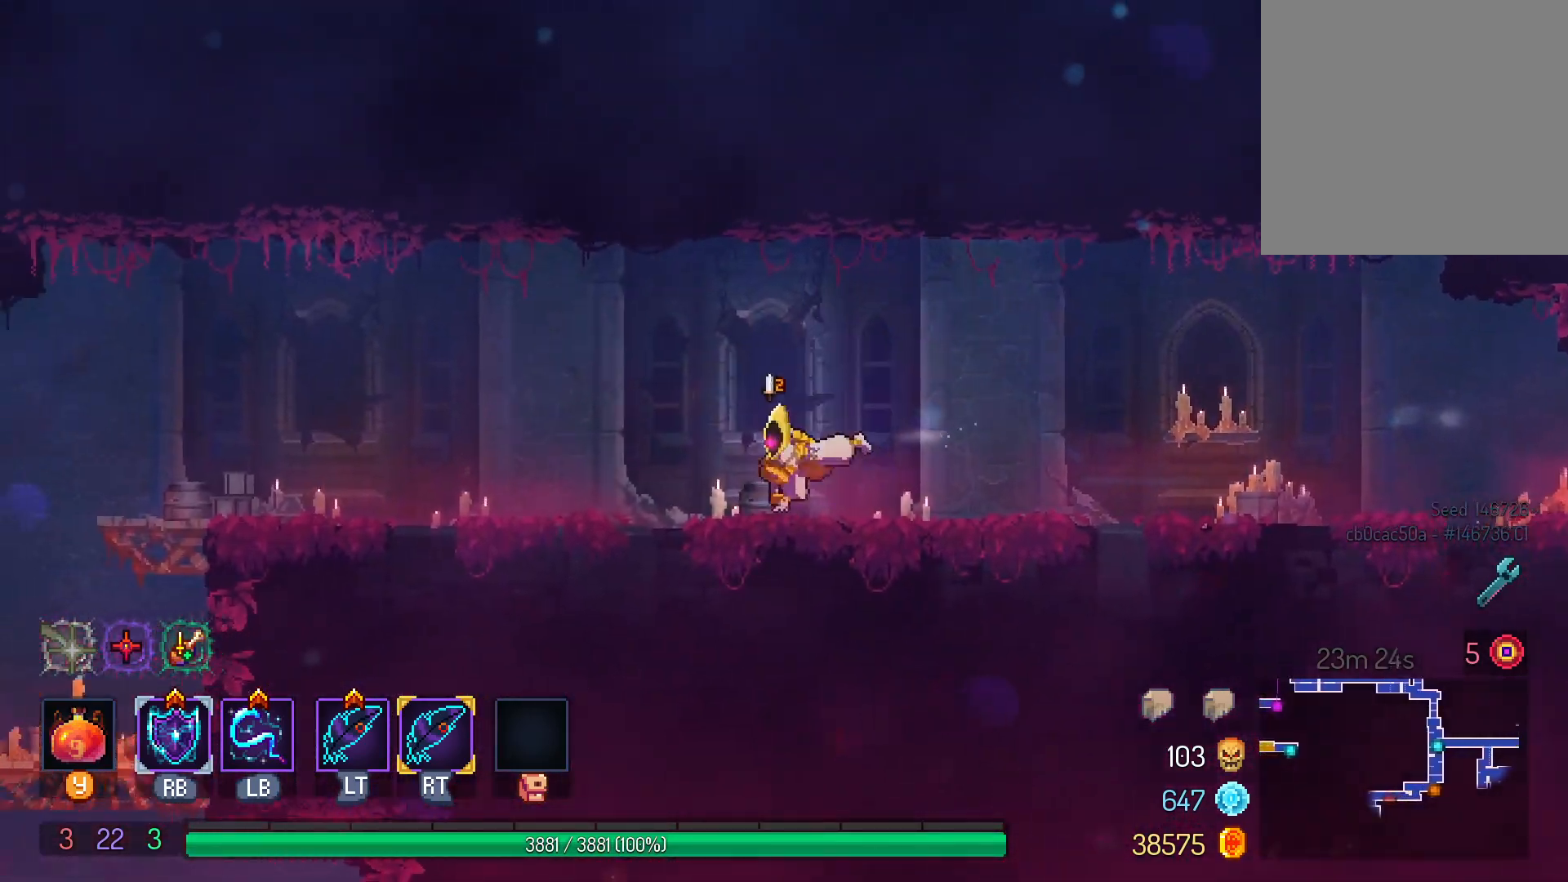
{"dt_ms": 500, "buttons": ["DPAD_LEFT"], "left_stick": "center", "right_stick": "center", "events": [[50, "A", "up"], [283, "B", "down"], [367, "B", "up"]]}
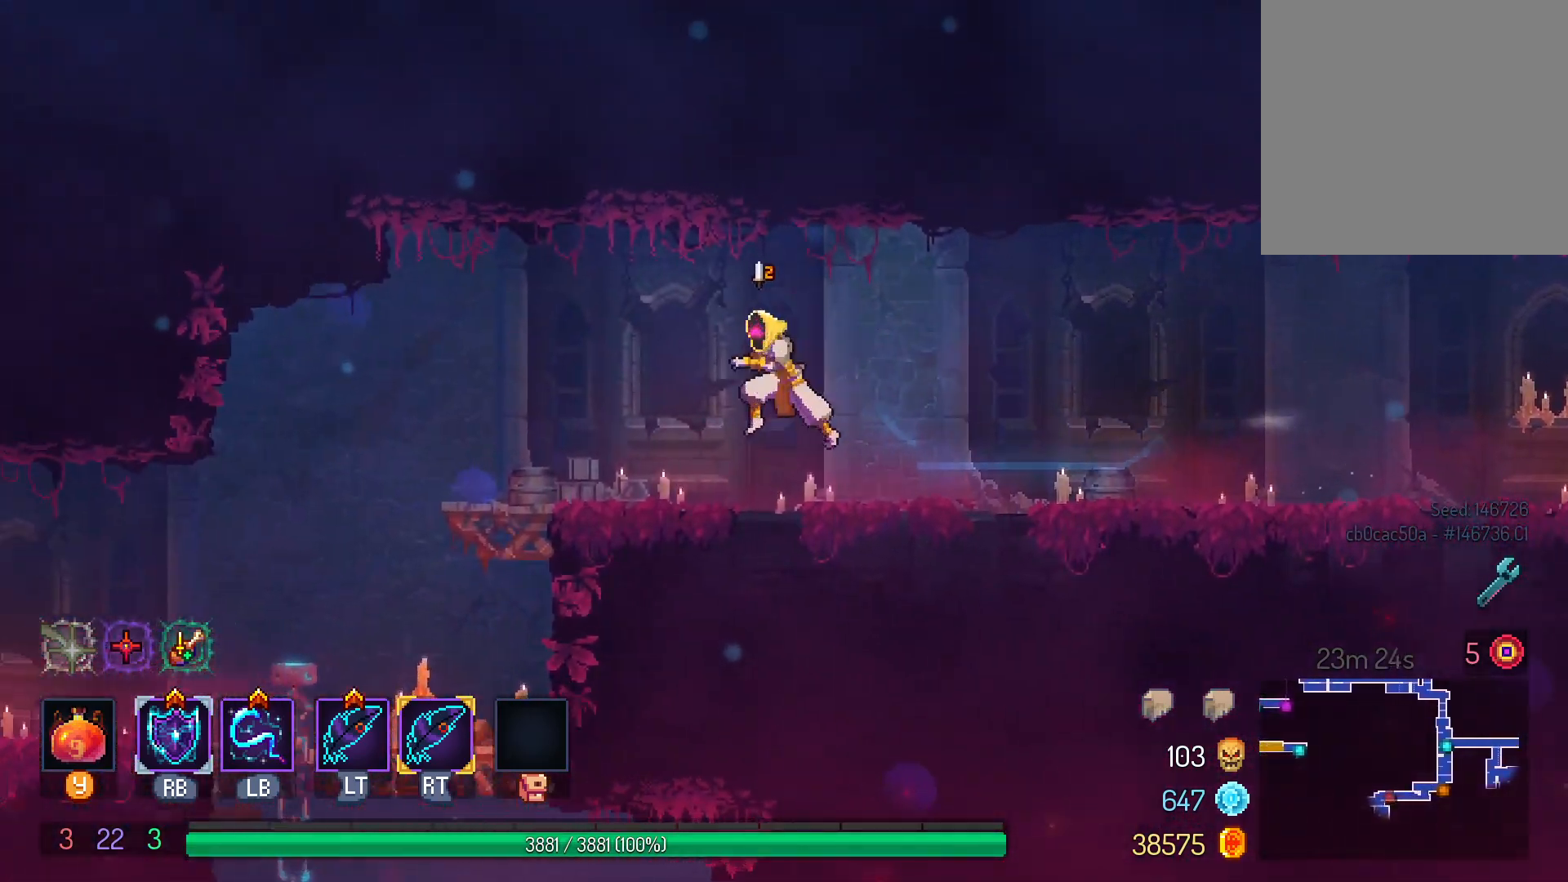
{"dt_ms": 500, "buttons": ["DPAD_LEFT"], "left_stick": "center", "right_stick": "center", "events": [[200, "A", "down"], [283, "A", "up"]]}
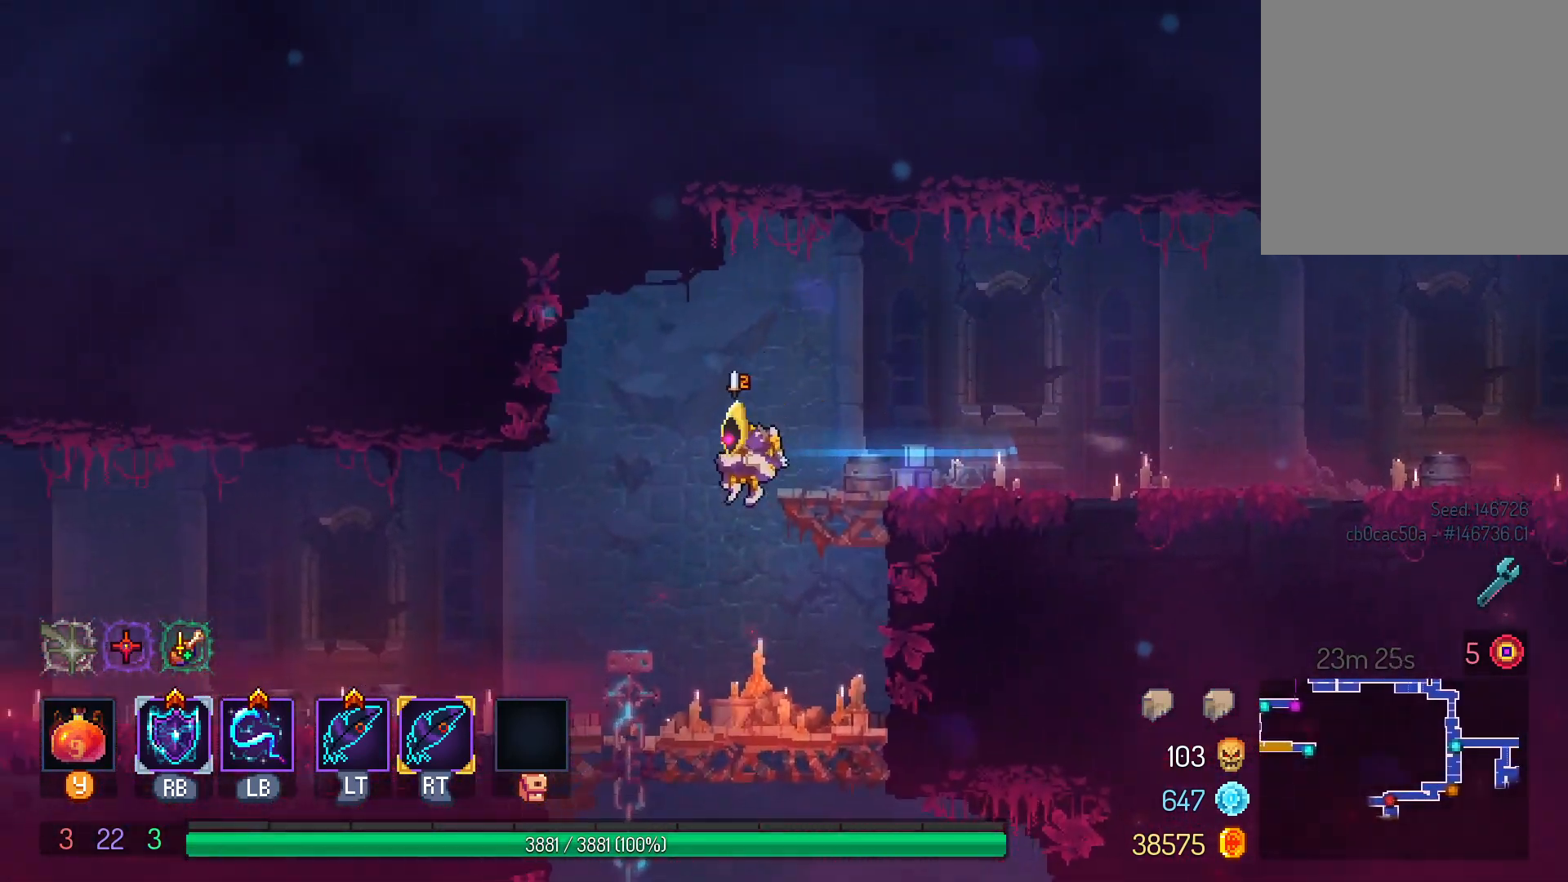
{"dt_ms": 500, "buttons": ["B", "DPAD_LEFT"], "left_stick": "center", "right_stick": "center", "events": [[483, "B", "down"]]}
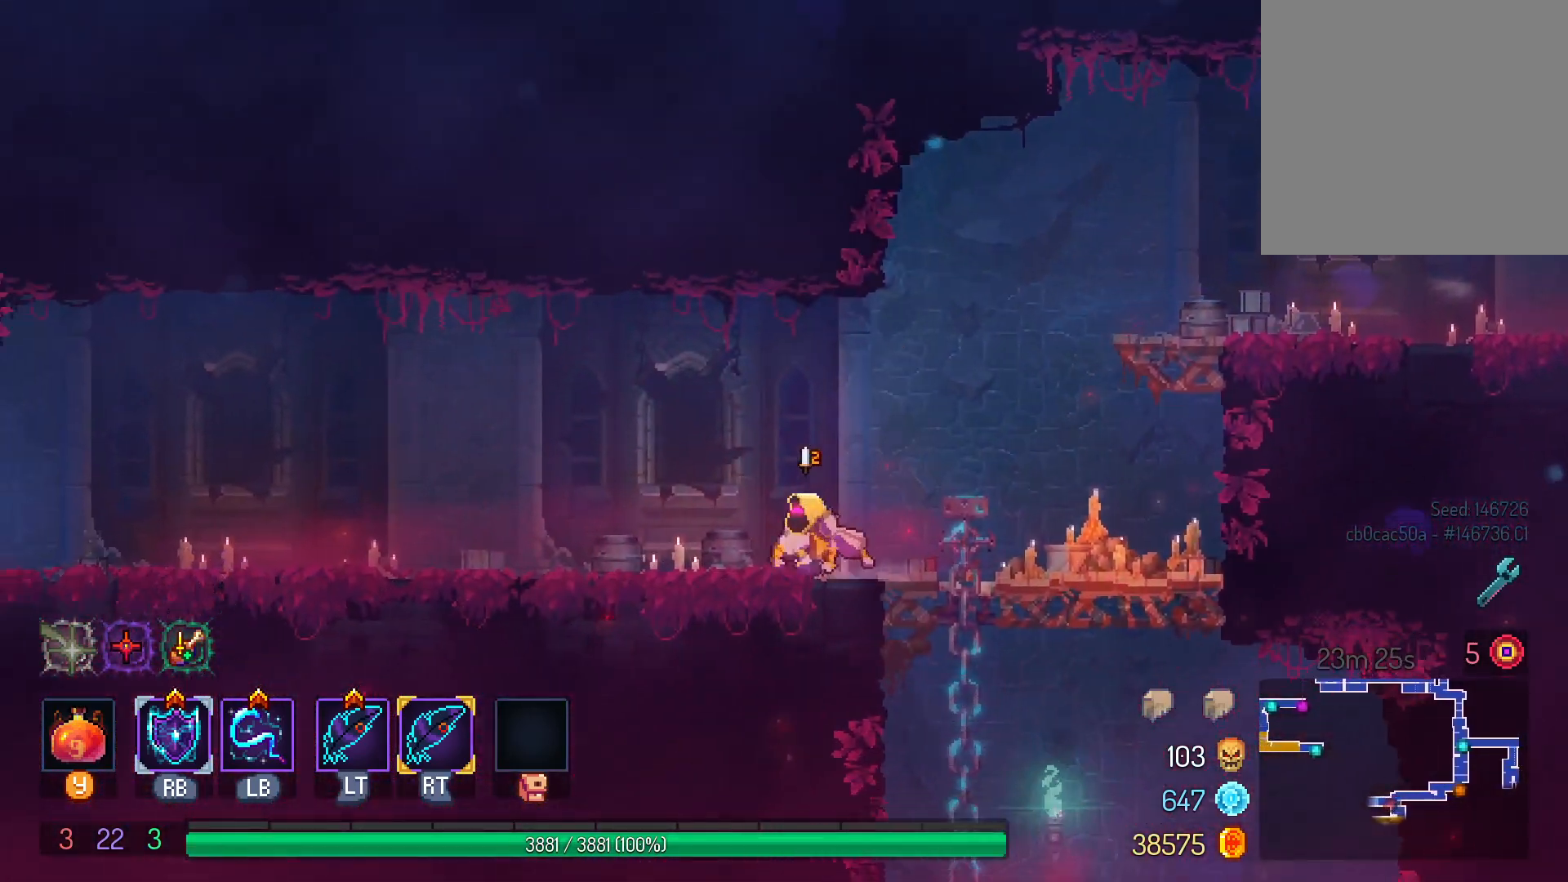
{"dt_ms": 500, "buttons": ["DPAD_LEFT"], "left_stick": "center", "right_stick": "center", "events": [[83, "B", "up"], [417, "A", "down"], [500, "A", "up"]]}
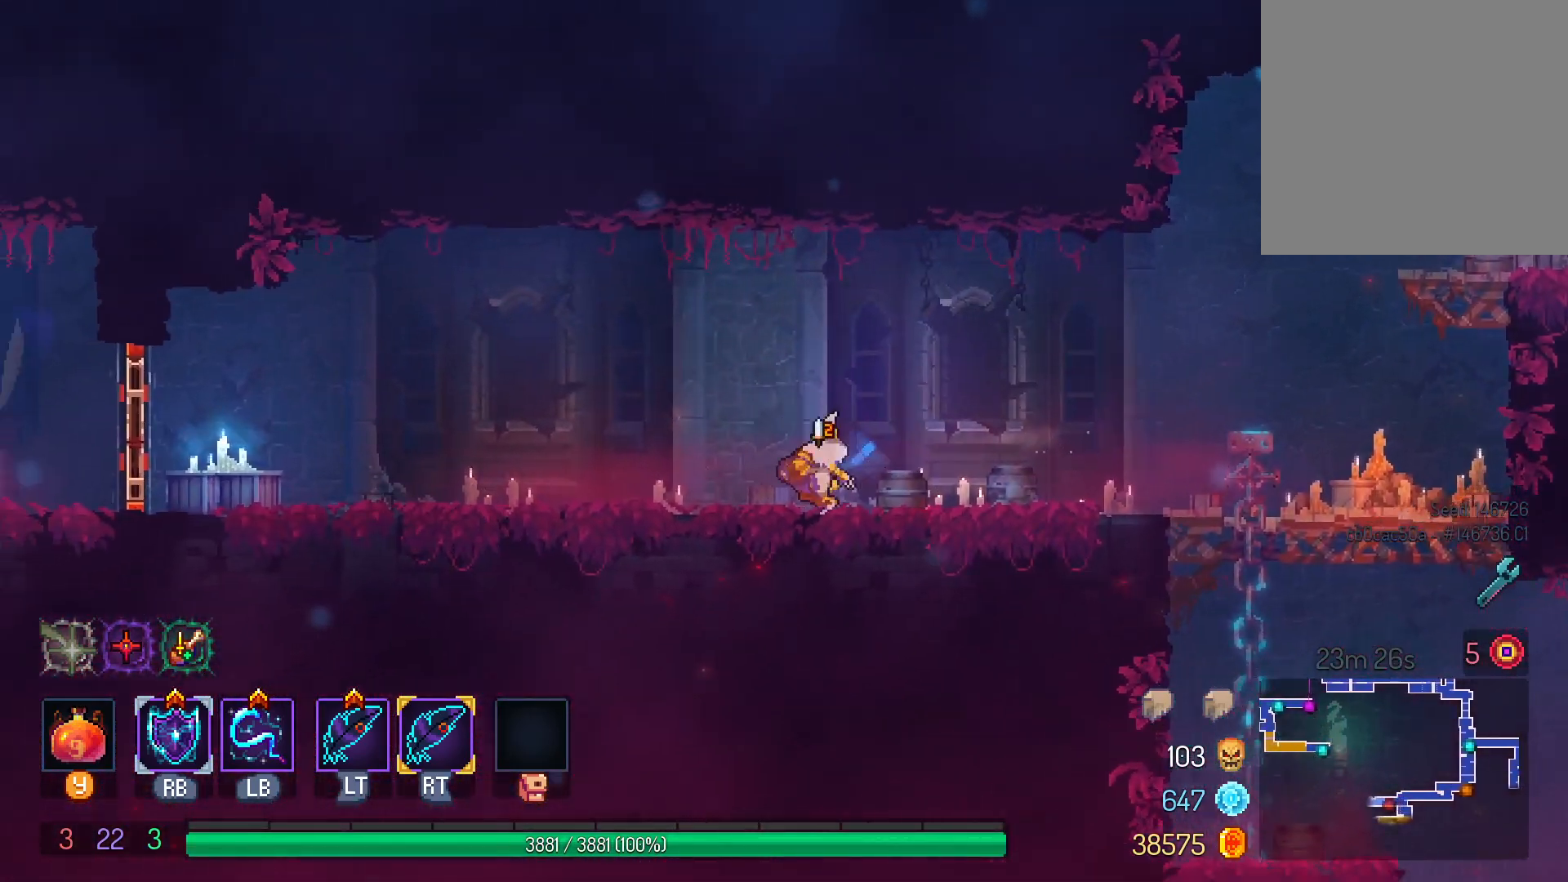
{"dt_ms": 500, "buttons": ["DPAD_LEFT"], "left_stick": "center", "right_stick": "center", "events": [[250, "B", "down"], [317, "B", "up"]]}
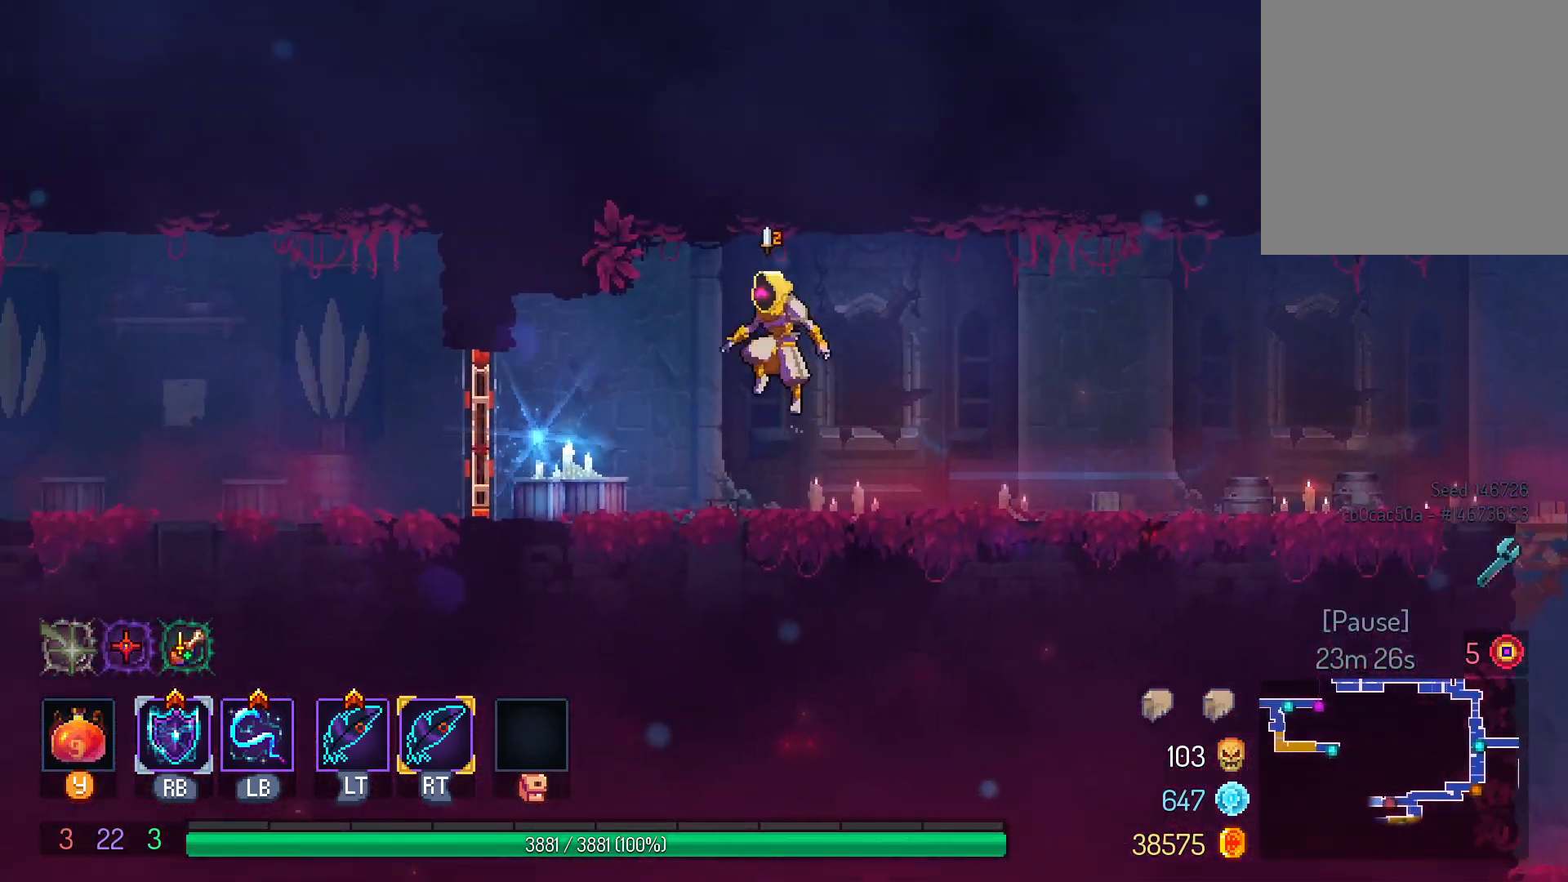
{"dt_ms": 500, "buttons": [], "left_stick": "center", "right_stick": "center", "events": [[17, "DPAD_LEFT", "up"], [200, "DPAD_RIGHT", "down"], [400, "DPAD_RIGHT", "up"]]}
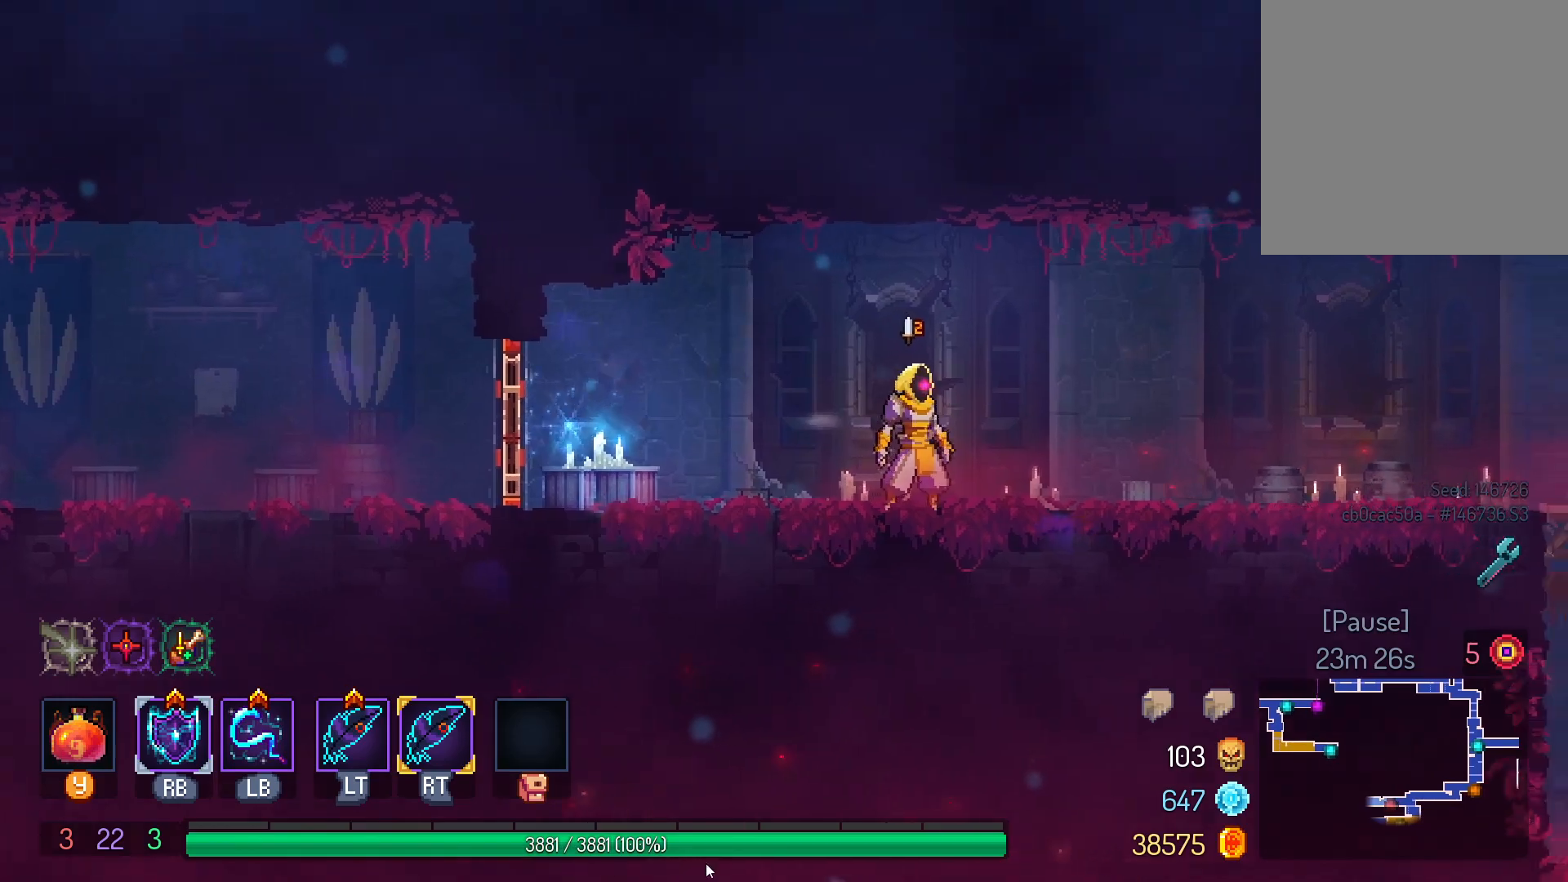
{"dt_ms": 500, "buttons": [], "left_stick": "center", "right_stick": "center", "events": [[33, "SELECT", "down"], [200, "SELECT", "up"]]}